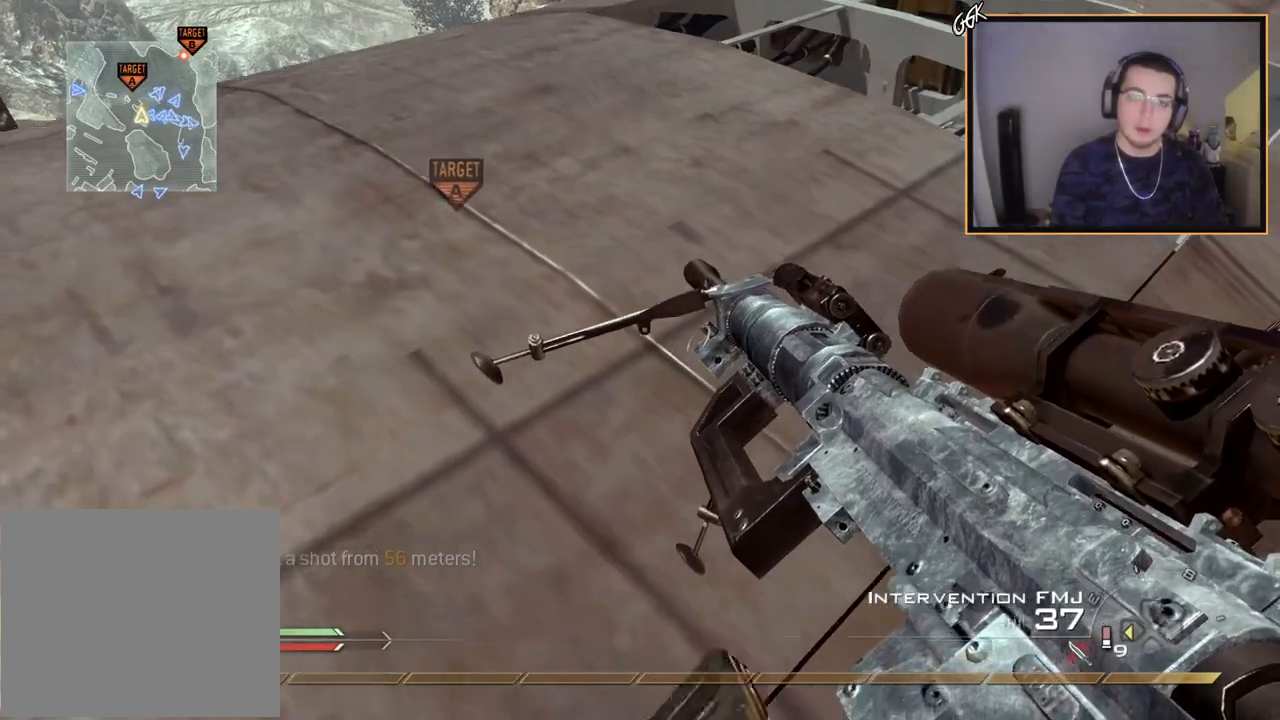
Gameplay with a controller (PlayStation layout); each line is a JSON object with the inputs held at the frame after it. "events" lists button and stick changes between this image and that frame as [ms after this image, input, new state], when the widget could be followed in between.
{"buttons": ["L1"], "left_stick": "up", "right_stick": "center", "events": [[133, "right_stick", "up-right"], [150, "left_stick", "up-left"], [200, "L1", "down"], [250, "right_stick", "center"], [483, "left_stick", "up"]]}
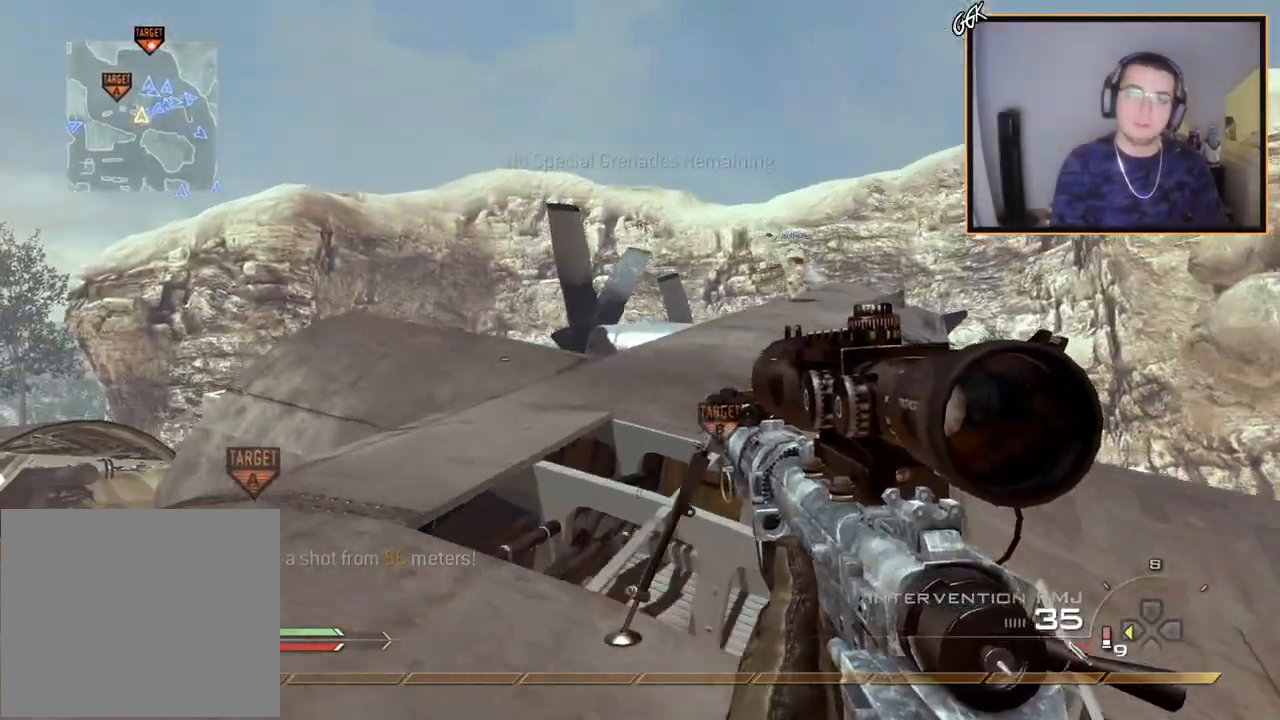
{"buttons": [], "left_stick": "up", "right_stick": "down-right", "events": [[33, "L1", "up"], [33, "right_stick", "right"], [84, "right_stick", "center"], [150, "L3", "down"], [367, "L3", "up"], [384, "right_stick", "down-right"]]}
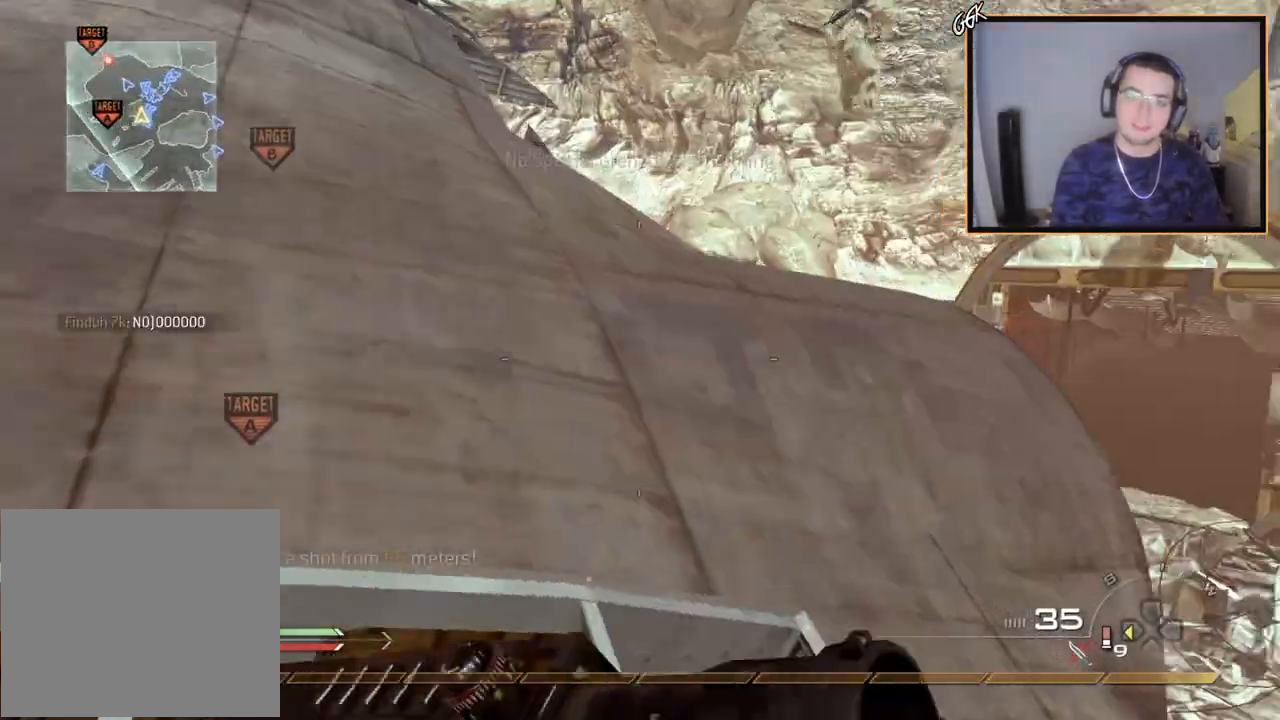
{"buttons": ["L3"], "left_stick": "up-left", "right_stick": "center", "events": [[16, "right_stick", "center"], [333, "left_stick", "center"], [433, "L3", "down"], [433, "left_stick", "up-left"]]}
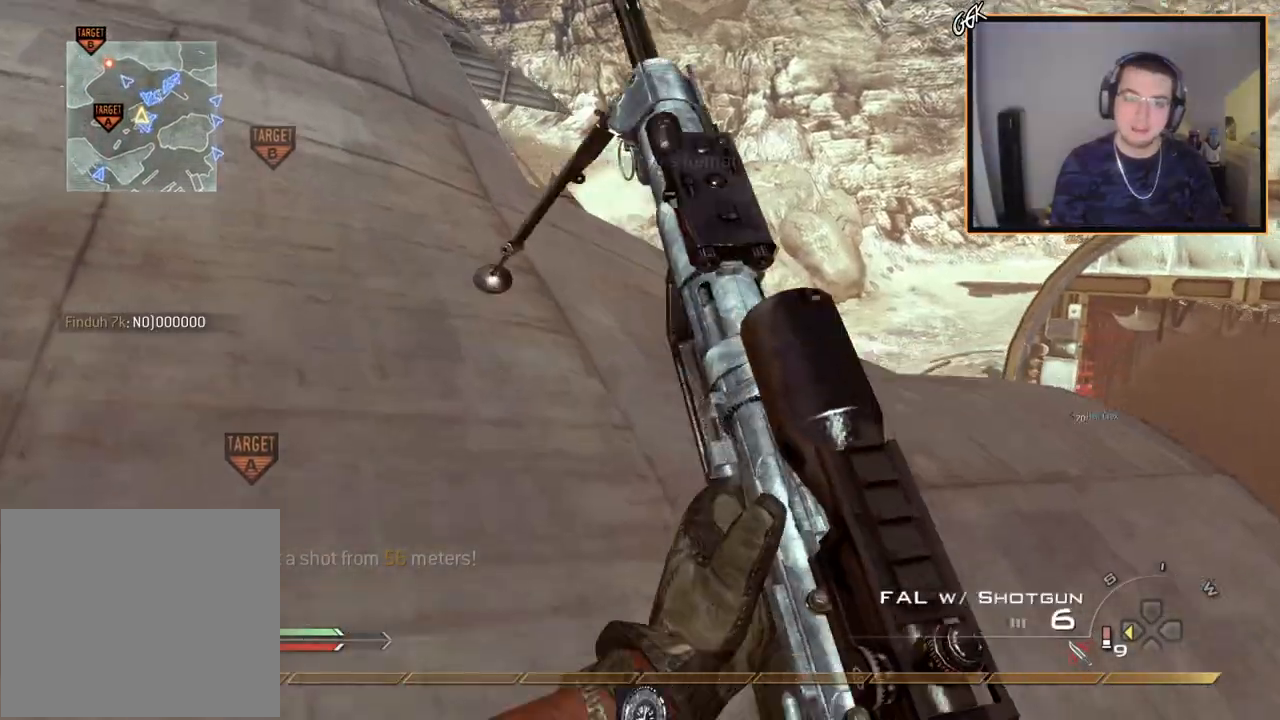
{"buttons": [], "left_stick": "up-left", "right_stick": "center", "events": [[100, "L3", "up"]]}
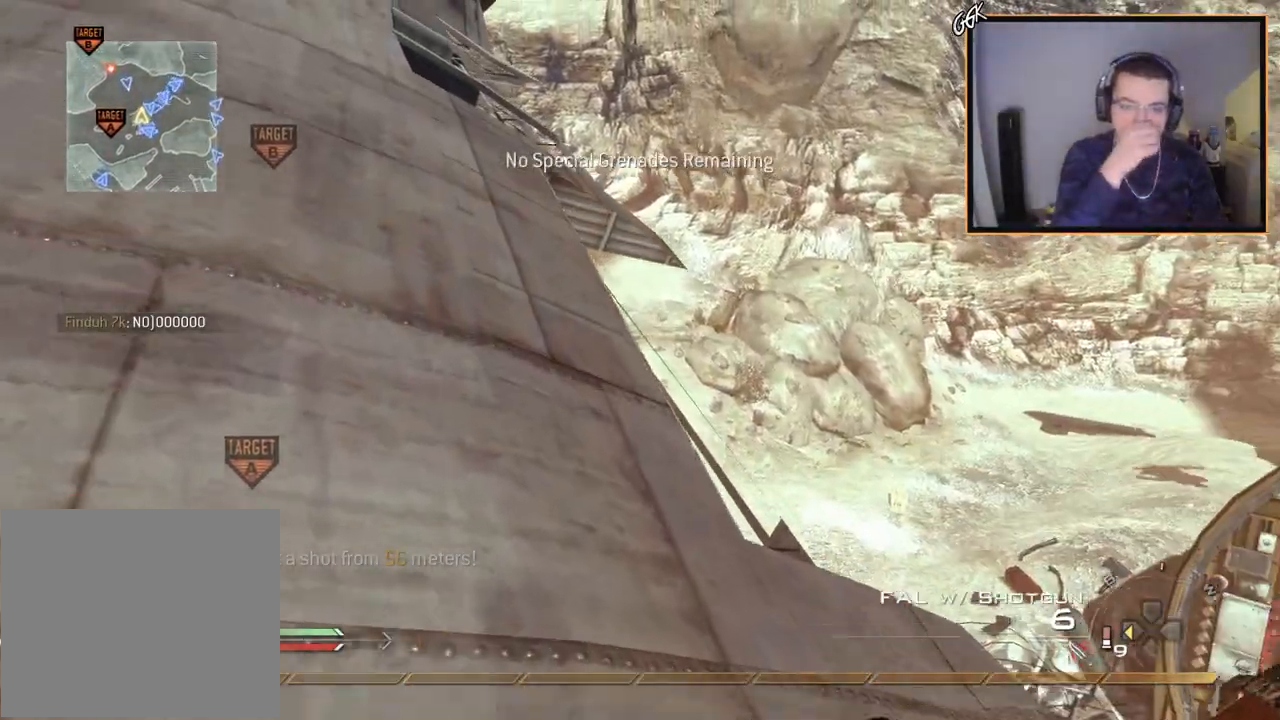
{"buttons": [], "left_stick": "up-right", "right_stick": "up-left", "events": [[216, "L3", "down"], [317, "right_stick", "left"], [367, "left_stick", "up"], [400, "L3", "up"], [433, "right_stick", "up-left"], [500, "left_stick", "up-right"]]}
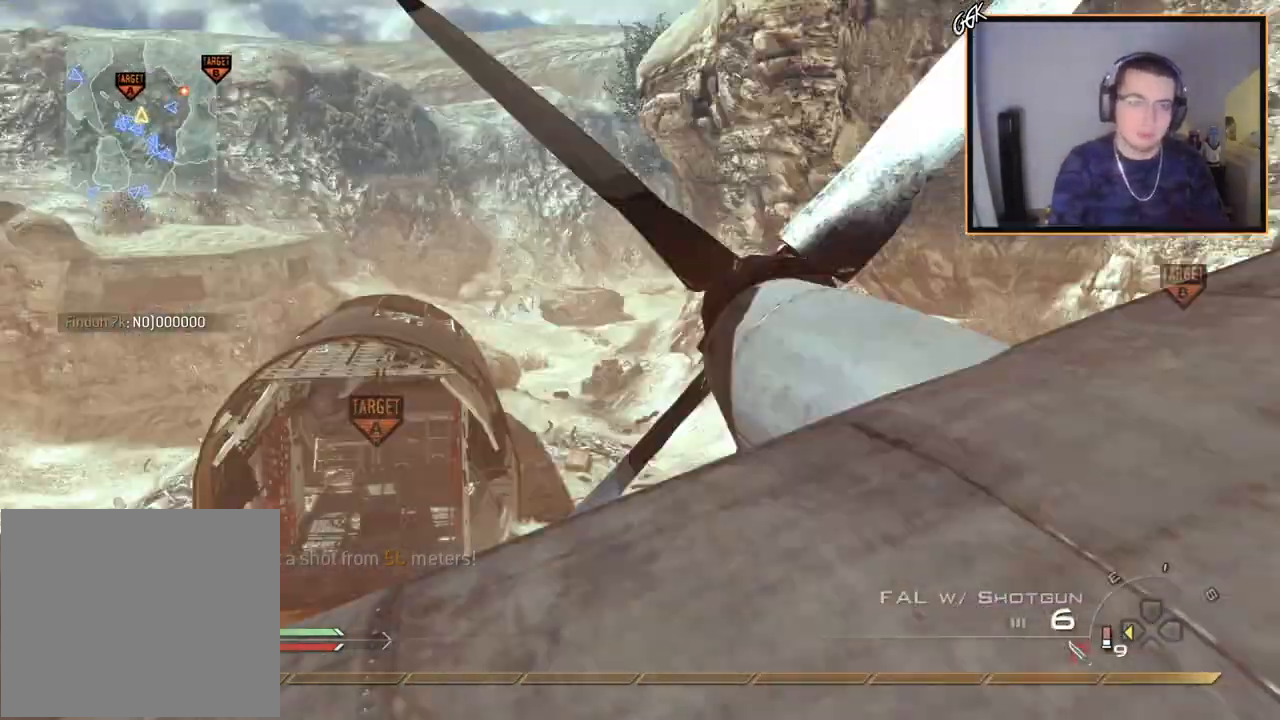
{"buttons": [], "left_stick": "down-left", "right_stick": "center", "events": [[84, "right_stick", "center"], [350, "left_stick", "down-right"], [350, "right_stick", "left"], [434, "right_stick", "center"], [451, "left_stick", "center"], [501, "left_stick", "down-left"]]}
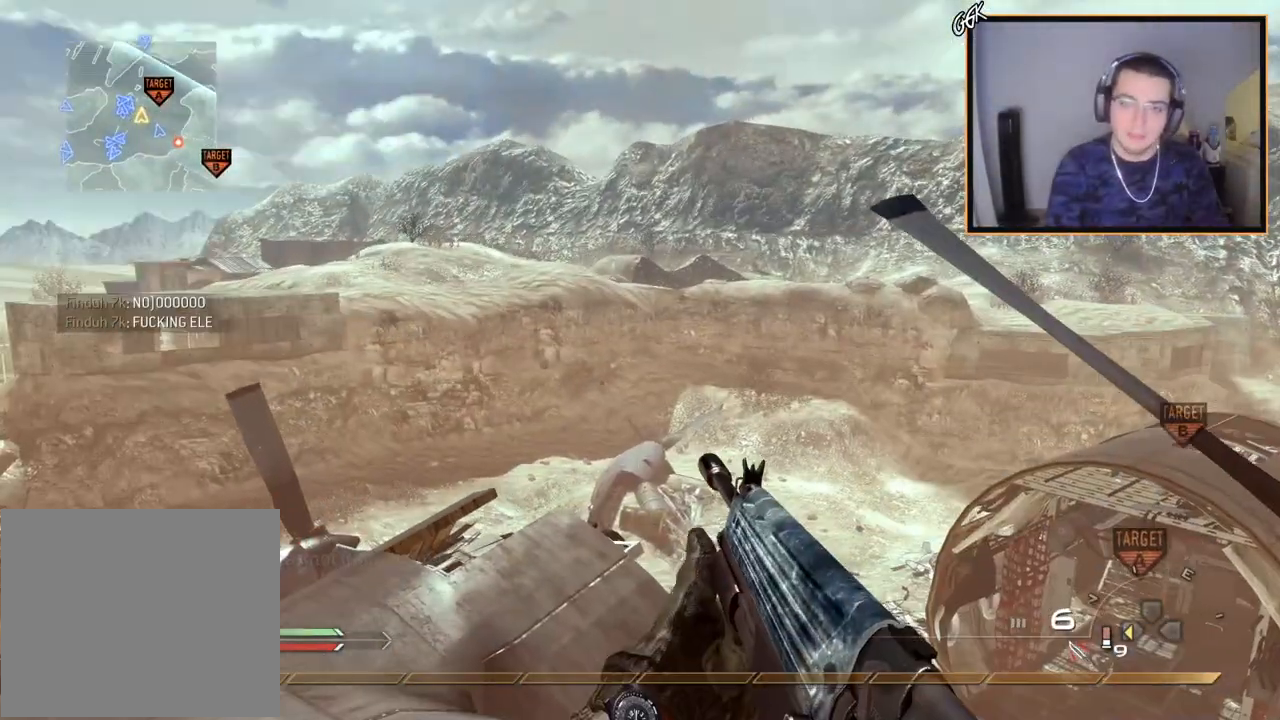
{"buttons": ["L3"], "left_stick": "up-left", "right_stick": "center", "events": [[216, "left_stick", "up-left"], [400, "L3", "down"]]}
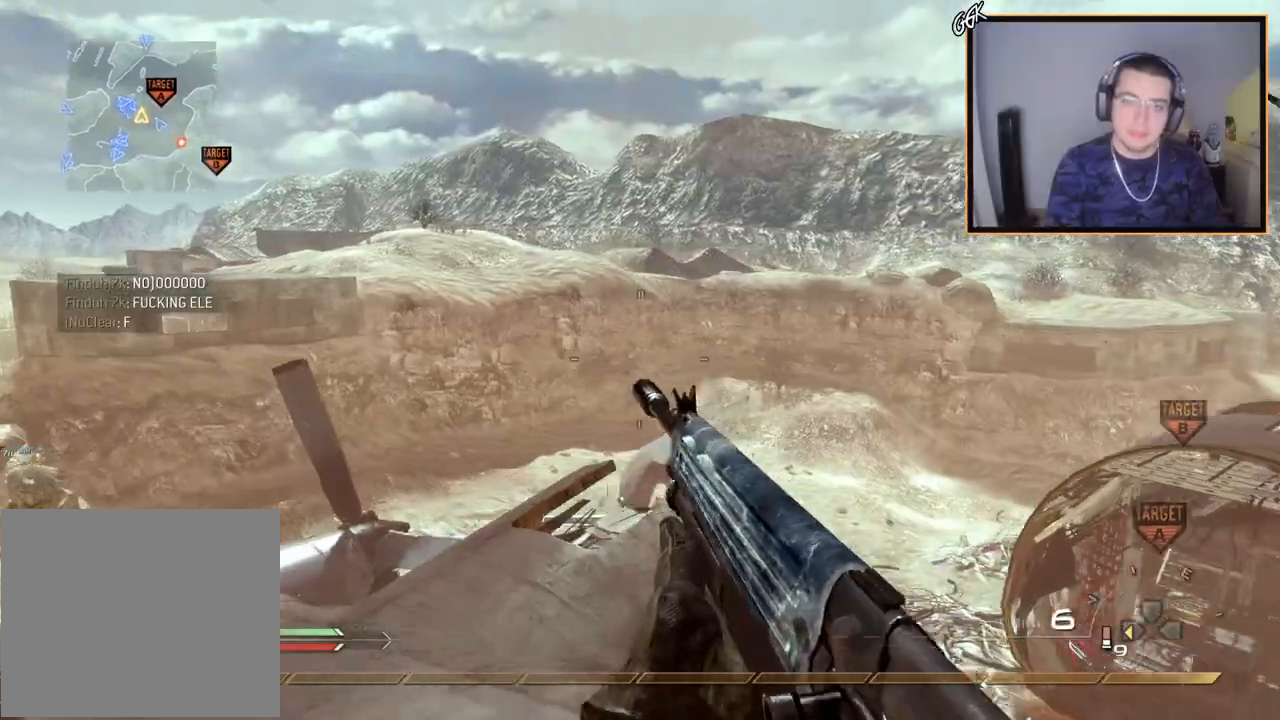
{"buttons": [], "left_stick": "down-right", "right_stick": "right", "events": [[117, "L3", "up"], [184, "CROSS", "down"], [201, "left_stick", "up-right"], [234, "SQUARE", "down"], [284, "CROSS", "up"], [317, "SQUARE", "up"], [334, "left_stick", "down-right"], [468, "right_stick", "right"]]}
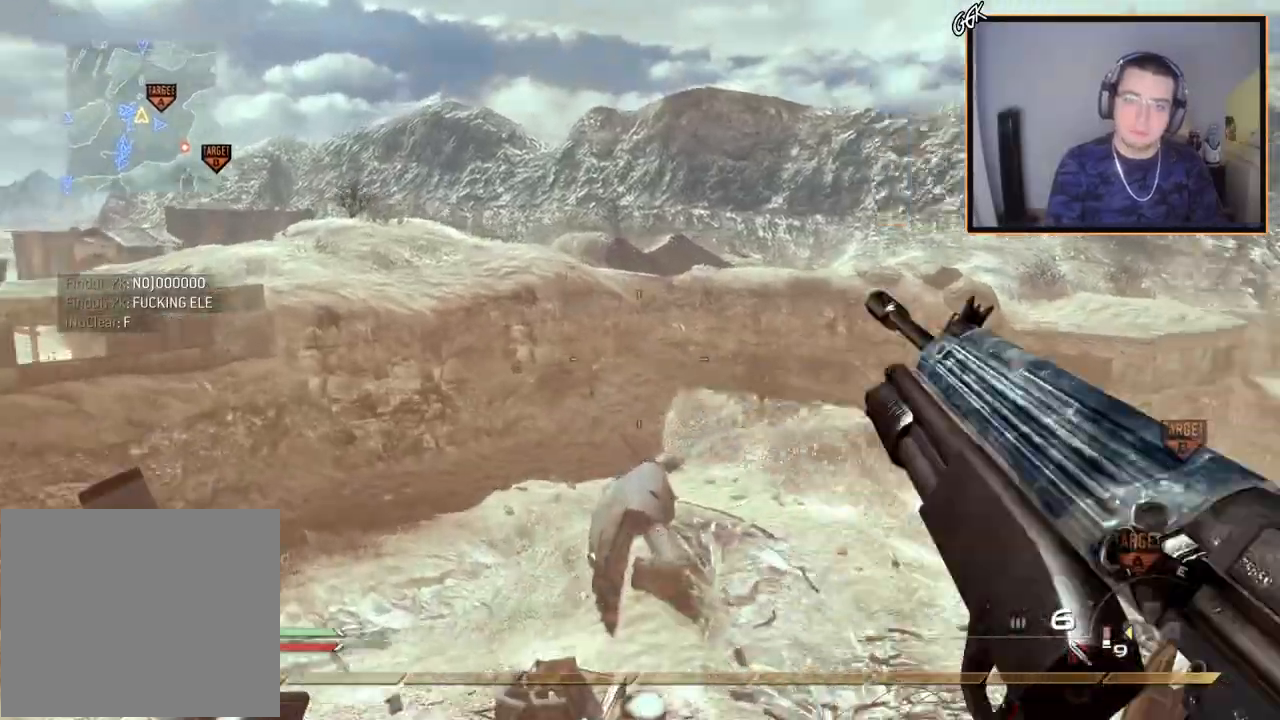
{"buttons": [], "left_stick": "up-left", "right_stick": "left", "events": [[17, "right_stick", "center"], [267, "left_stick", "down-left"], [267, "right_stick", "left"], [434, "left_stick", "up-left"]]}
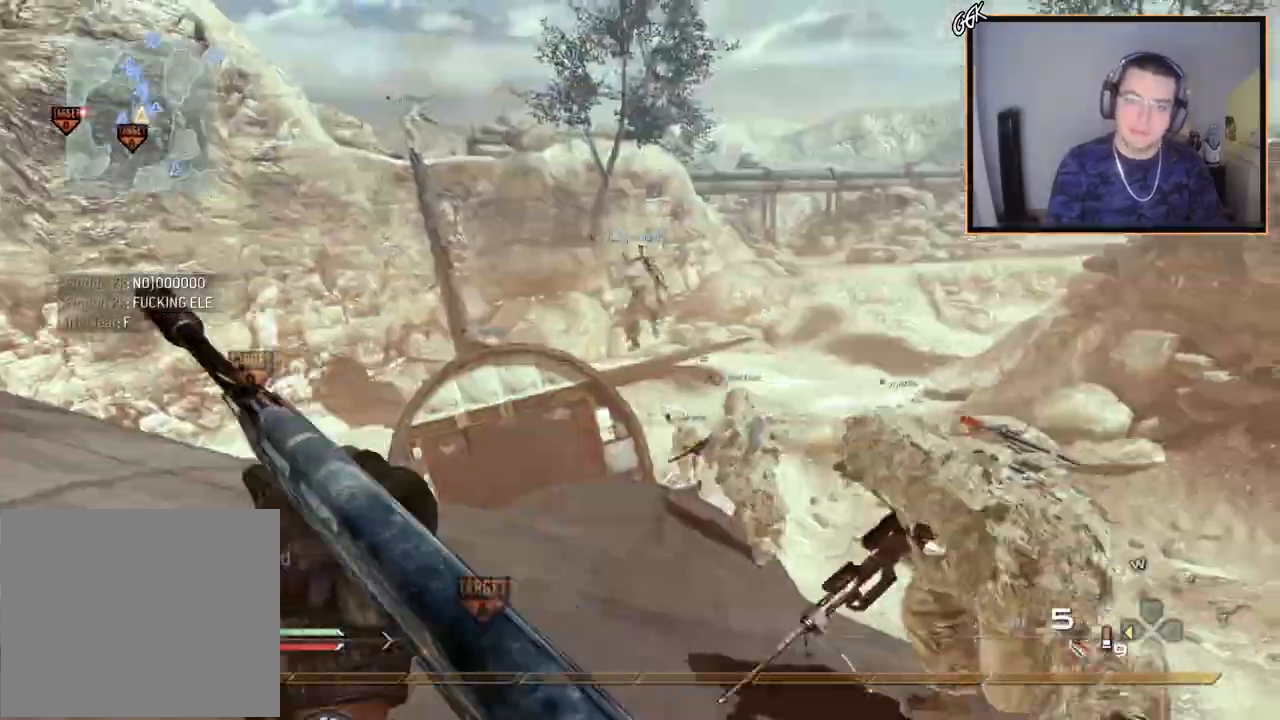
{"buttons": [], "left_stick": "up-left", "right_stick": "center", "events": [[34, "right_stick", "center"], [50, "L3", "down"], [217, "L3", "up"]]}
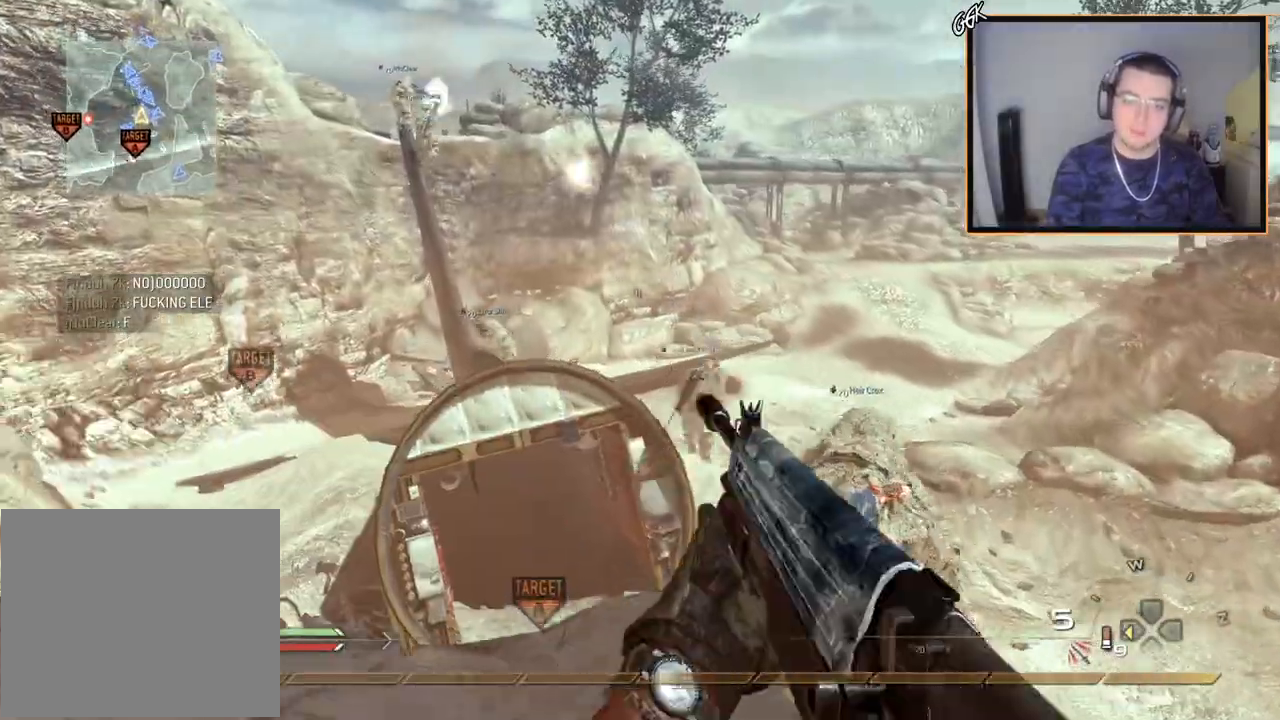
{"buttons": [], "left_stick": "up", "right_stick": "center", "events": [[17, "left_stick", "up"], [67, "CIRCLE", "down"], [150, "CIRCLE", "up"], [217, "CROSS", "down"], [317, "CROSS", "up"]]}
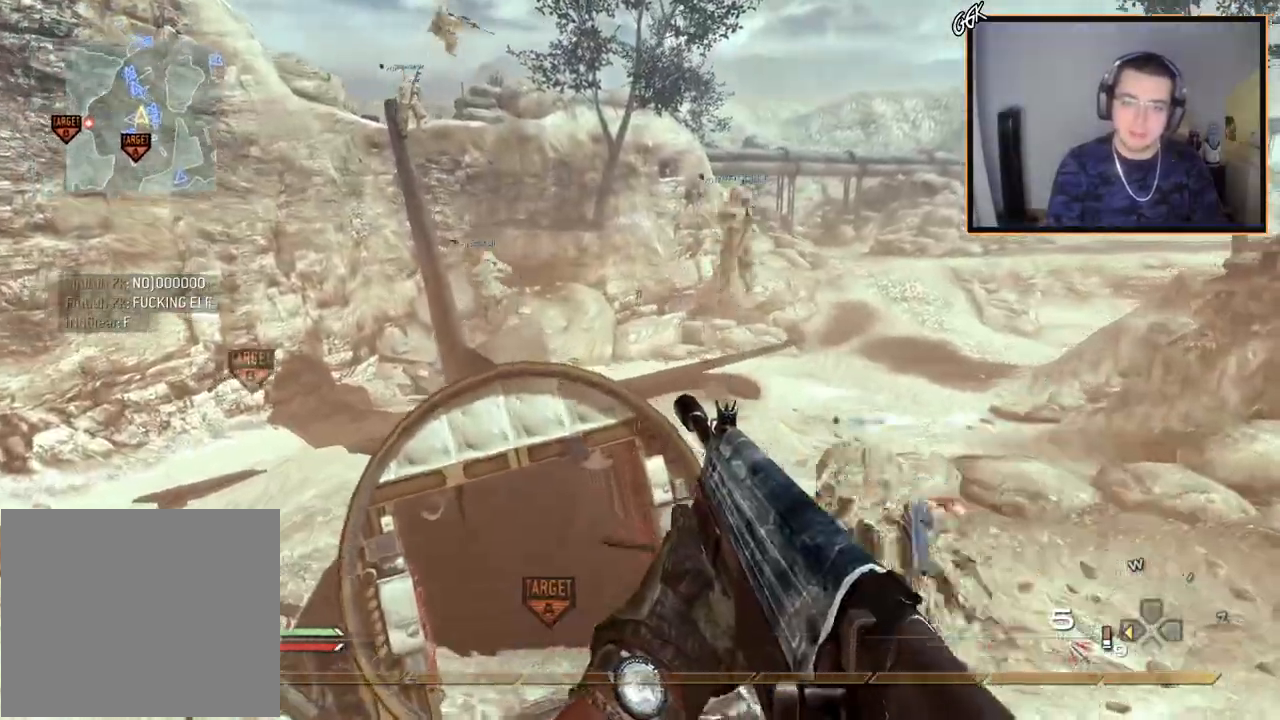
{"buttons": ["L3"], "left_stick": "up", "right_stick": "center", "events": [[117, "left_stick", "center"], [401, "left_stick", "up"], [451, "L3", "down"]]}
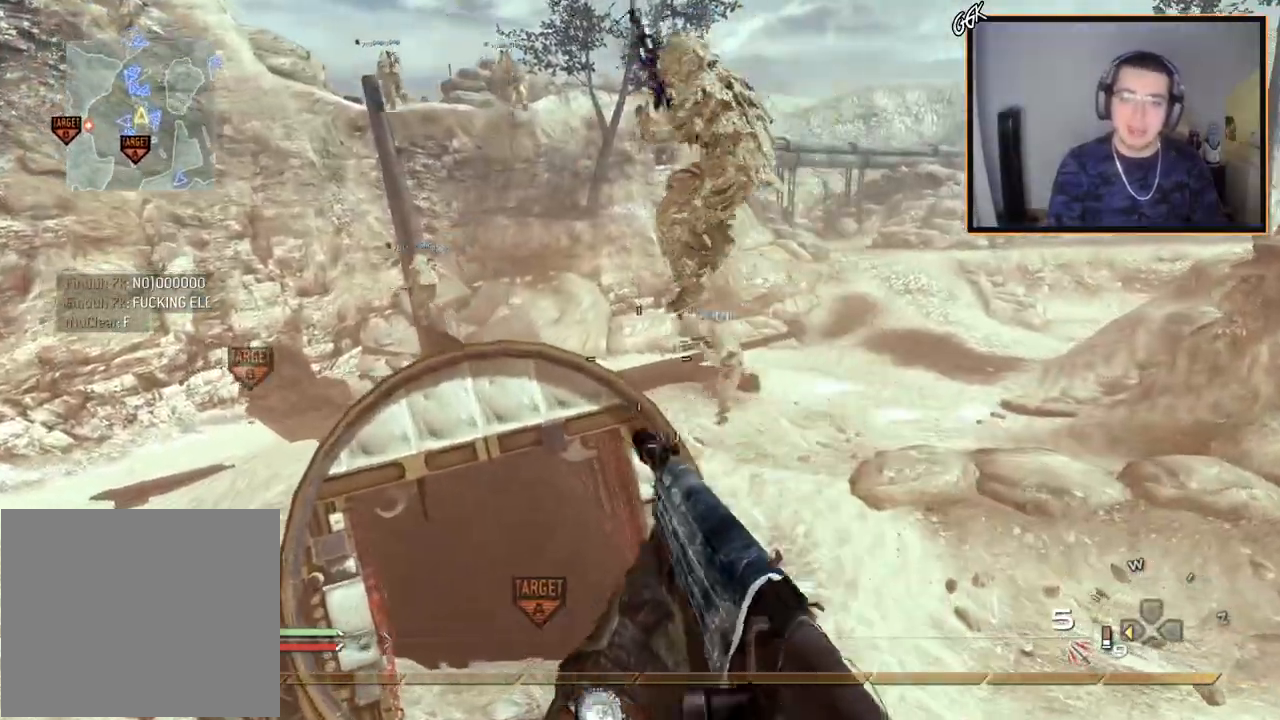
{"buttons": ["TRIANGLE"], "left_stick": "up", "right_stick": "center", "events": [[150, "L3", "up"], [233, "CROSS", "down"], [350, "CROSS", "up"], [500, "TRIANGLE", "down"]]}
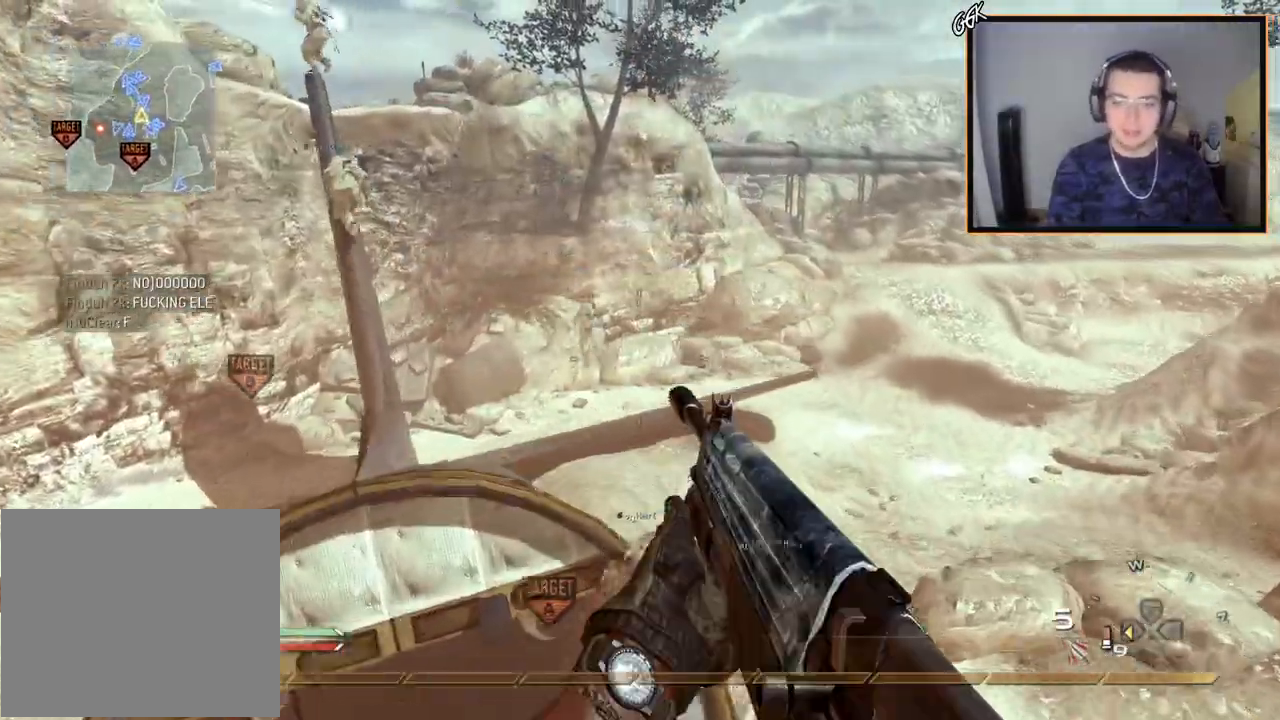
{"buttons": [], "left_stick": "up", "right_stick": "center", "events": [[50, "R2", "down"], [84, "R2", "up"], [84, "TRIANGLE", "up"], [134, "TRIANGLE", "down"], [151, "R2", "down"], [184, "SQUARE", "down"], [217, "TRIANGLE", "up"], [284, "R2", "up"], [284, "SQUARE", "up"]]}
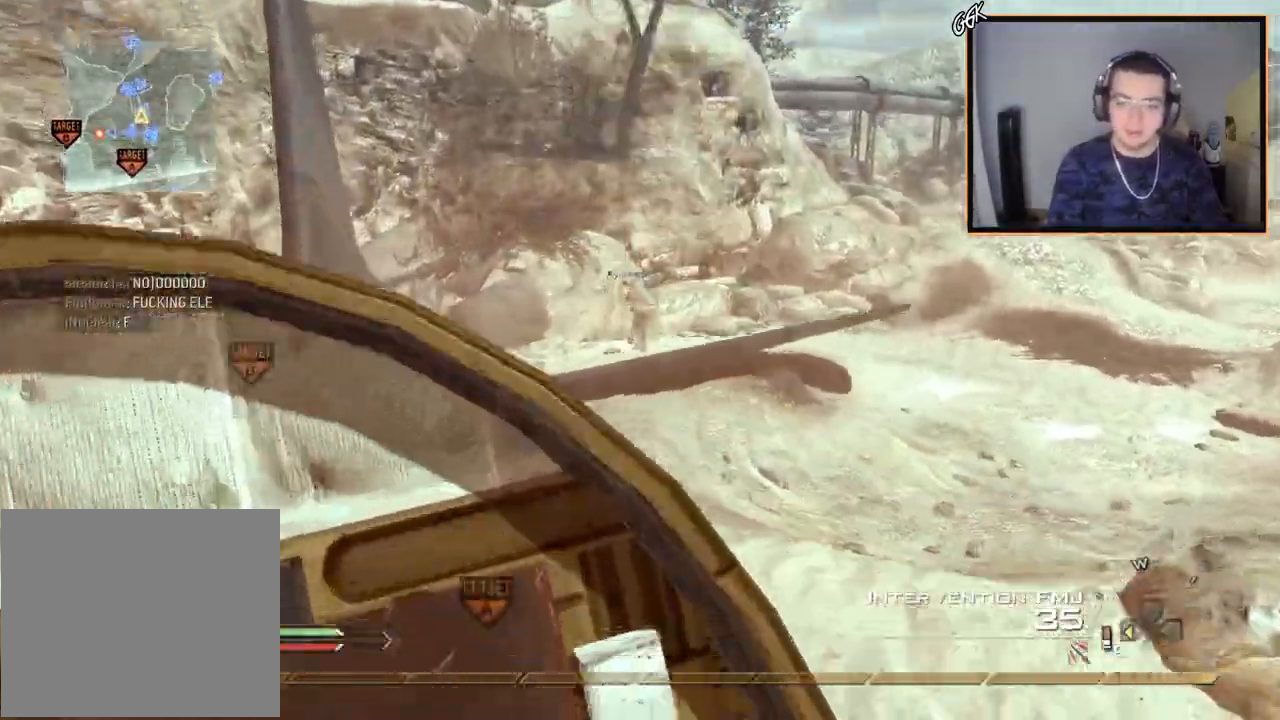
{"buttons": ["SQUARE", "R2"], "left_stick": "up-left", "right_stick": "right", "events": [[50, "right_stick", "right"], [83, "left_stick", "up-left"], [100, "CROSS", "down"], [217, "CROSS", "up"], [317, "TRIANGLE", "down"], [367, "TRIANGLE", "up"], [434, "TRIANGLE", "down"], [450, "R2", "down"], [467, "SQUARE", "down"], [500, "TRIANGLE", "up"]]}
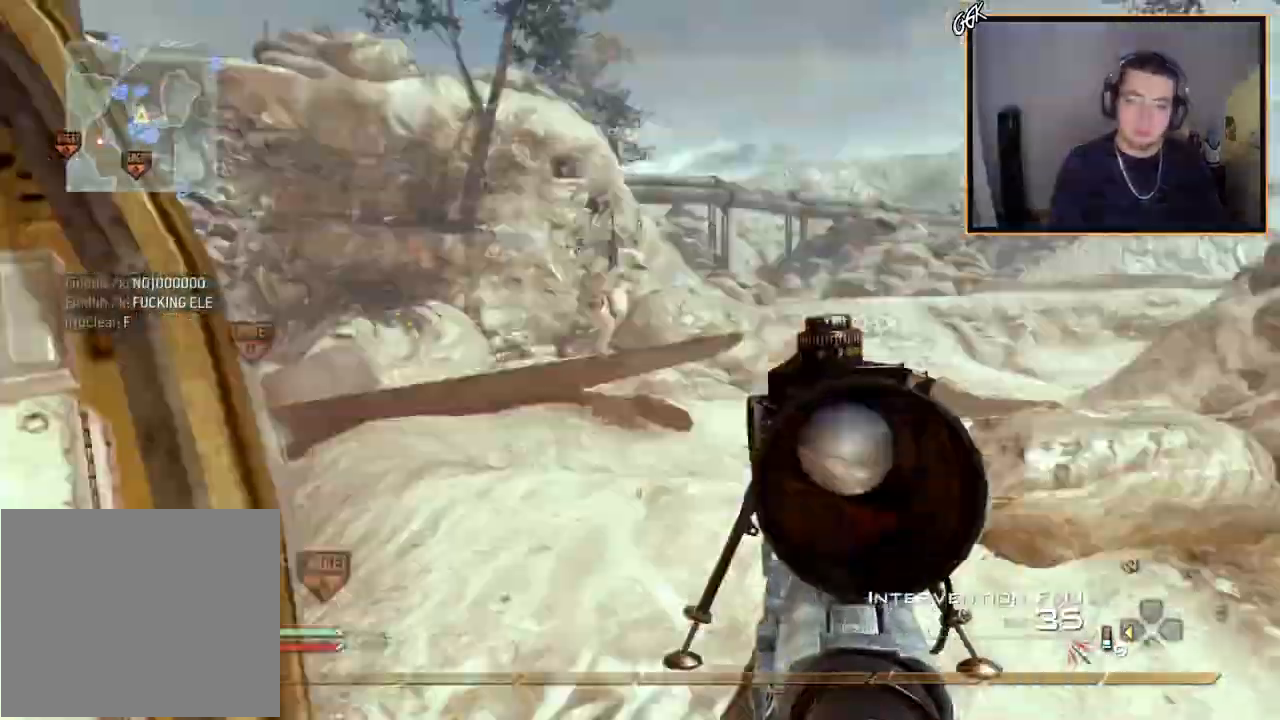
{"buttons": ["R2"], "left_stick": "up-left", "right_stick": "right", "events": [[50, "SQUARE", "up"], [117, "R2", "up"], [284, "TRIANGLE", "down"], [317, "TRIANGLE", "up"], [384, "TRIANGLE", "down"], [401, "R2", "down"], [401, "SQUARE", "down"], [434, "TRIANGLE", "up"], [484, "SQUARE", "up"]]}
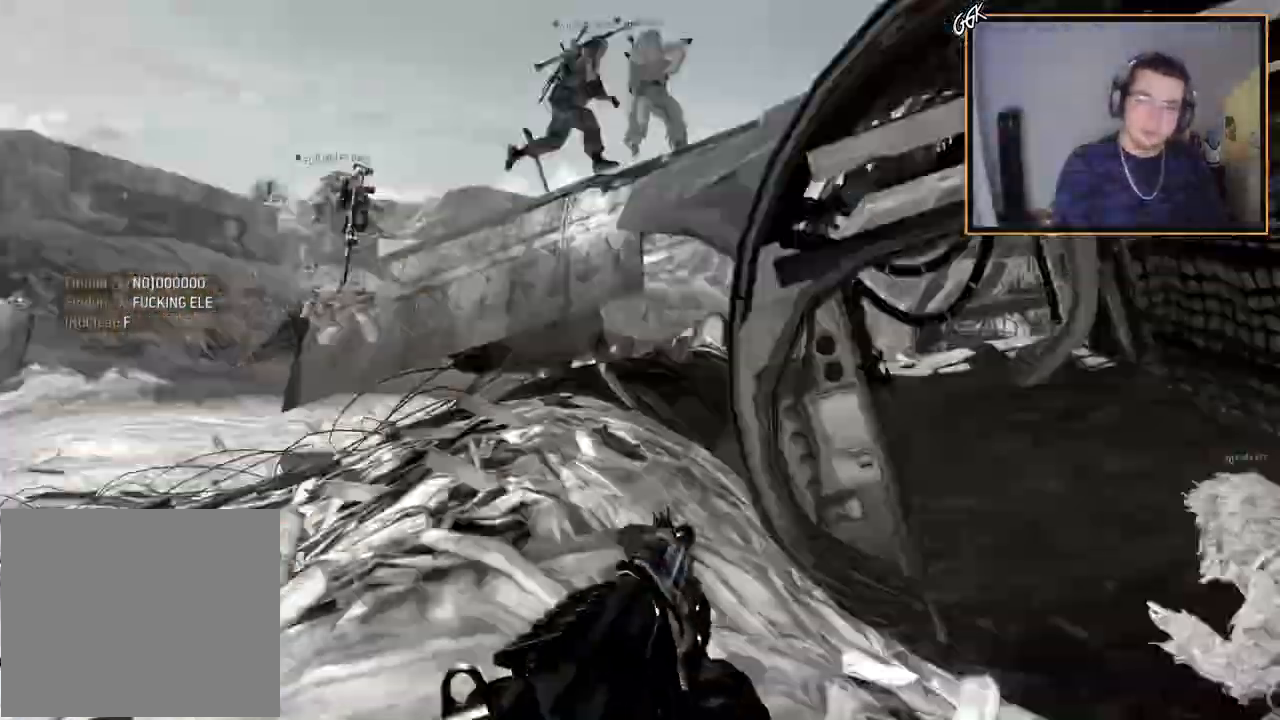
{"buttons": [], "left_stick": "left", "right_stick": "right", "events": [[67, "R2", "up"], [100, "right_stick", "center"], [217, "R2", "down"], [217, "TRIANGLE", "down"], [250, "left_stick", "left"], [267, "SQUARE", "down"], [267, "TRIANGLE", "up"], [334, "SQUARE", "up"], [400, "R2", "up"], [450, "right_stick", "right"]]}
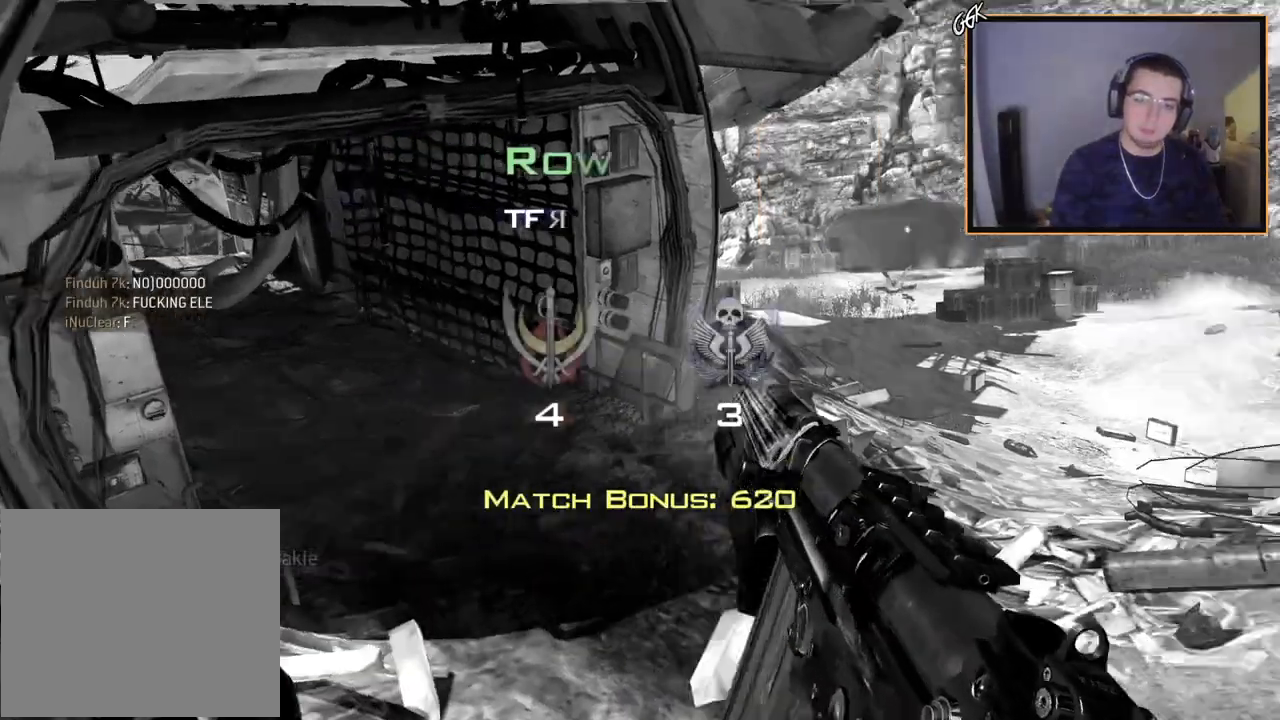
{"buttons": [], "left_stick": "center", "right_stick": "center", "events": [[84, "right_stick", "center"], [251, "left_stick", "center"]]}